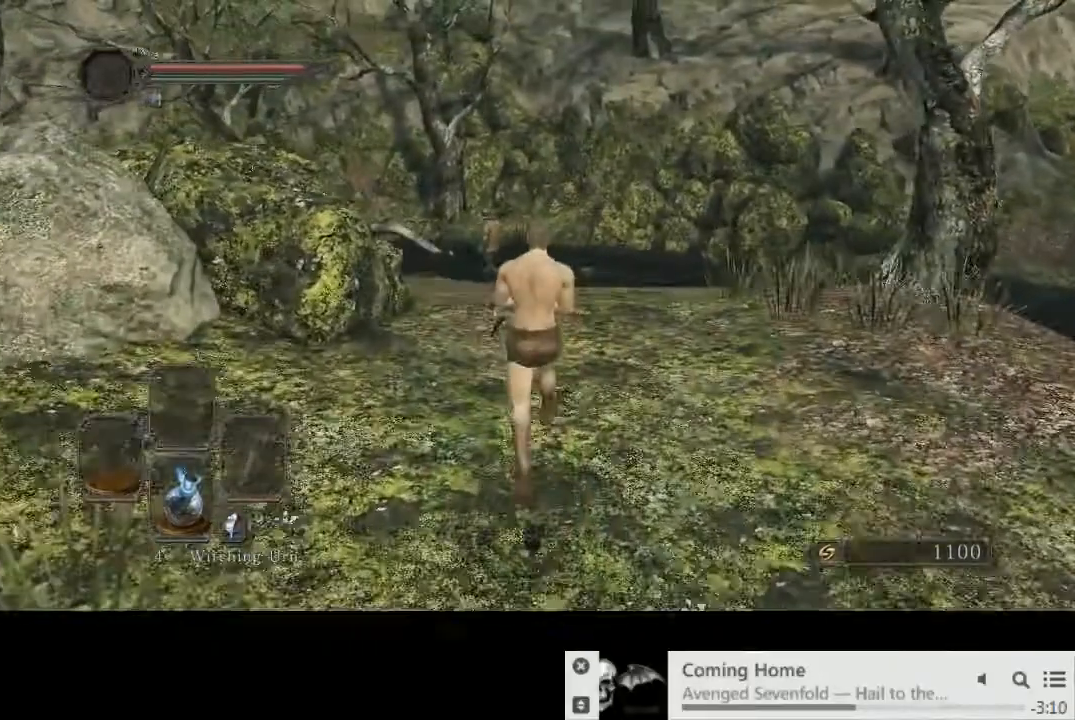
Gameplay with a controller (PlayStation layout); each line is a JSON object with the inputs held at the frame after it. "events" lists button and stick changes between this image and that frame as [ms after this image, input, new state], when the widget could be followed in between. Not read: L1 L3 R2 R3.
{"buttons": ["CIRCLE"], "left_stick": "up", "right_stick": "center", "events": []}
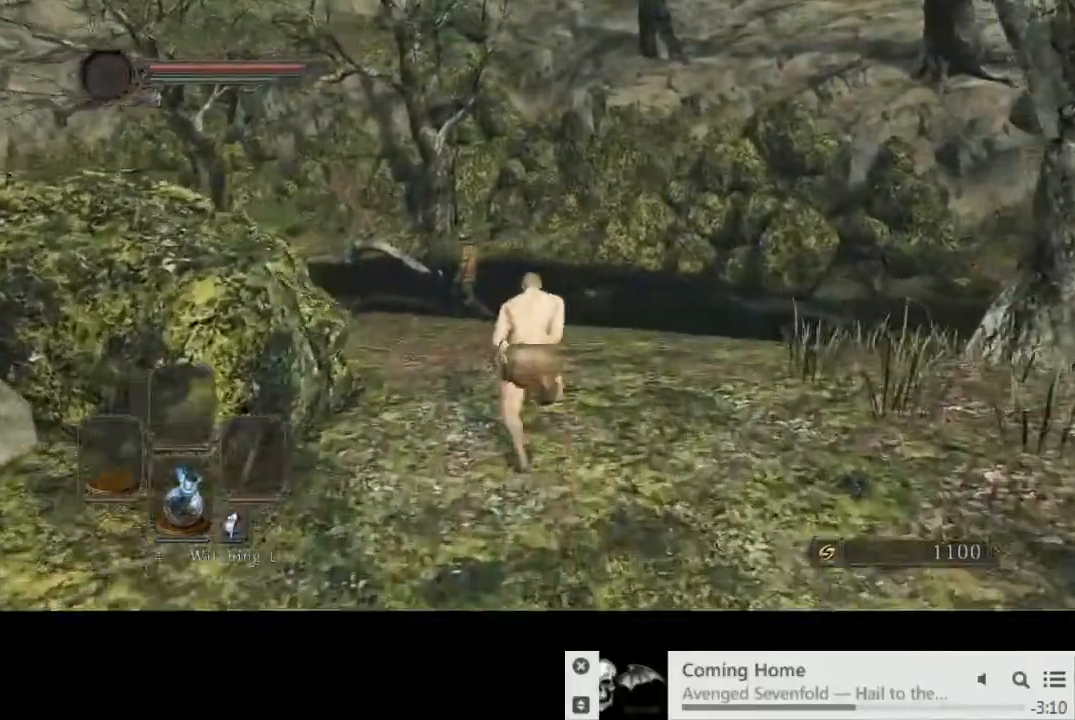
{"buttons": ["CIRCLE"], "left_stick": "up", "right_stick": "center", "events": []}
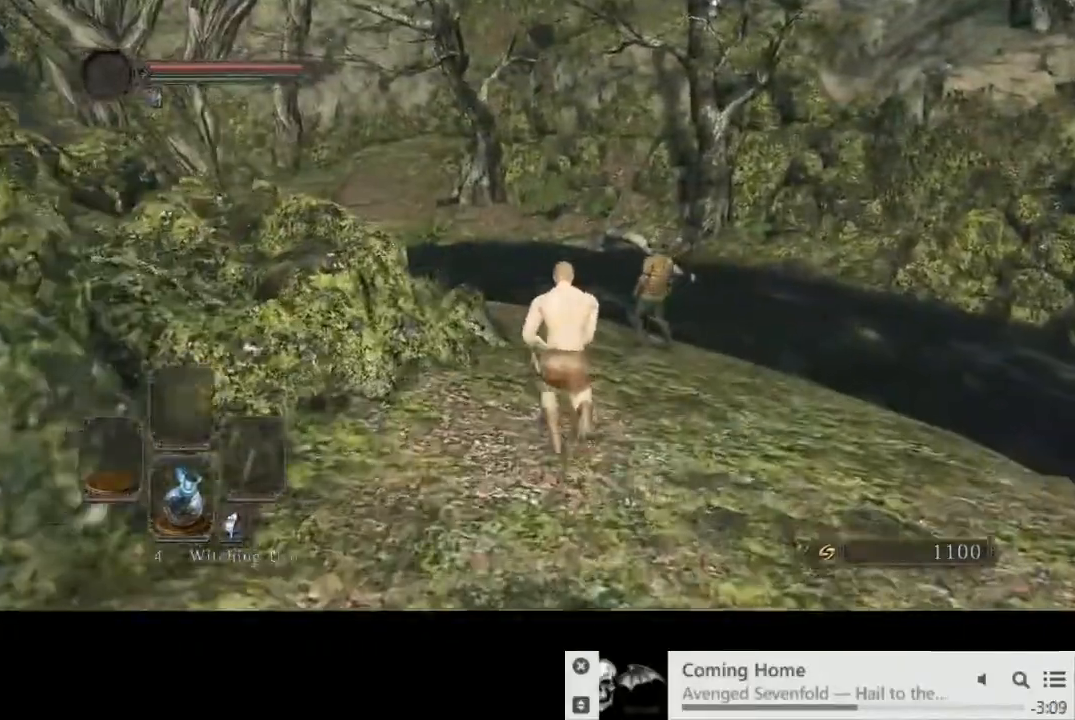
{"buttons": ["CIRCLE"], "left_stick": "up", "right_stick": "center", "events": []}
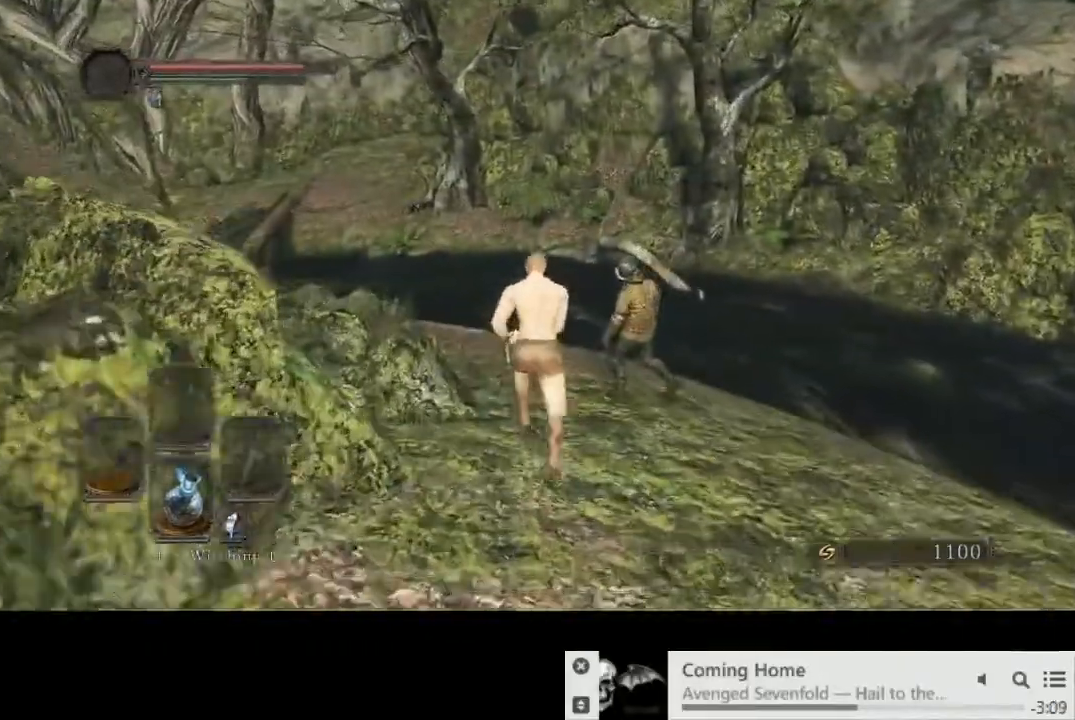
{"buttons": ["CIRCLE"], "left_stick": "up", "right_stick": "center", "events": []}
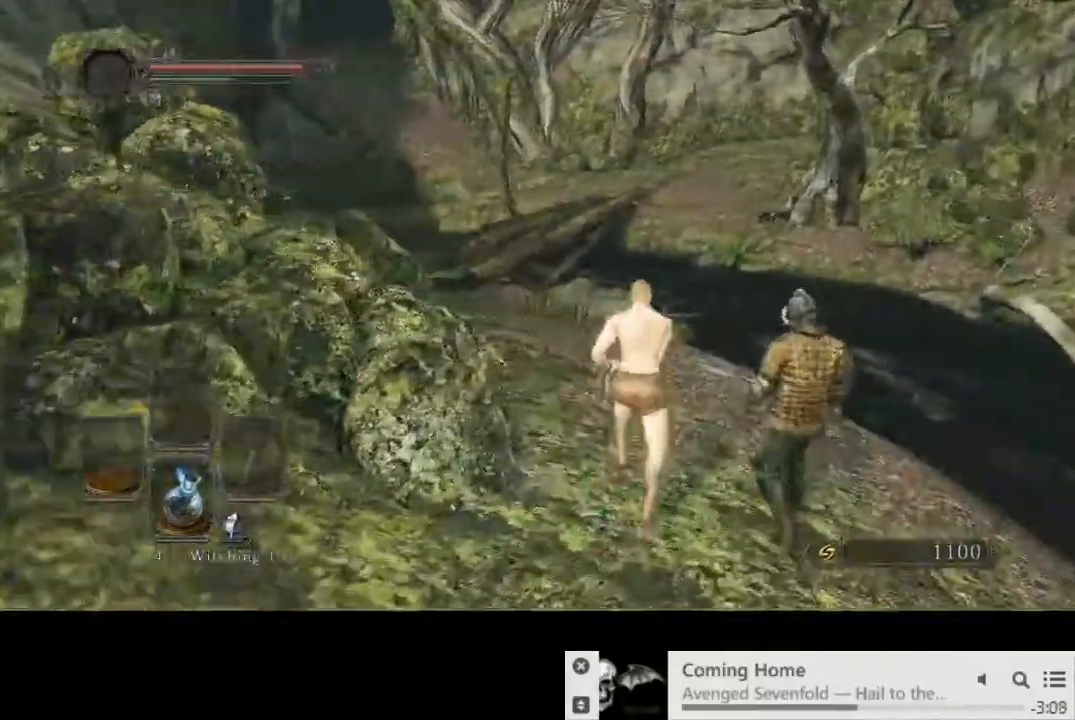
{"buttons": [], "left_stick": "up", "right_stick": "center", "events": [[233, "CIRCLE", "up"]]}
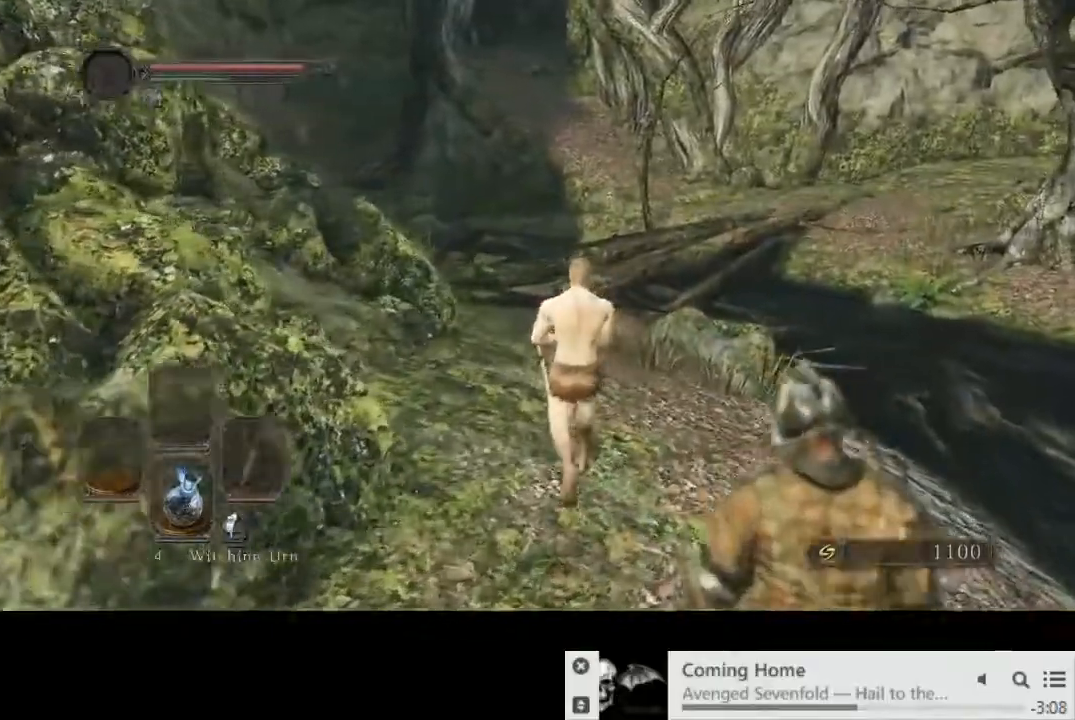
{"buttons": [], "left_stick": "up", "right_stick": "center", "events": []}